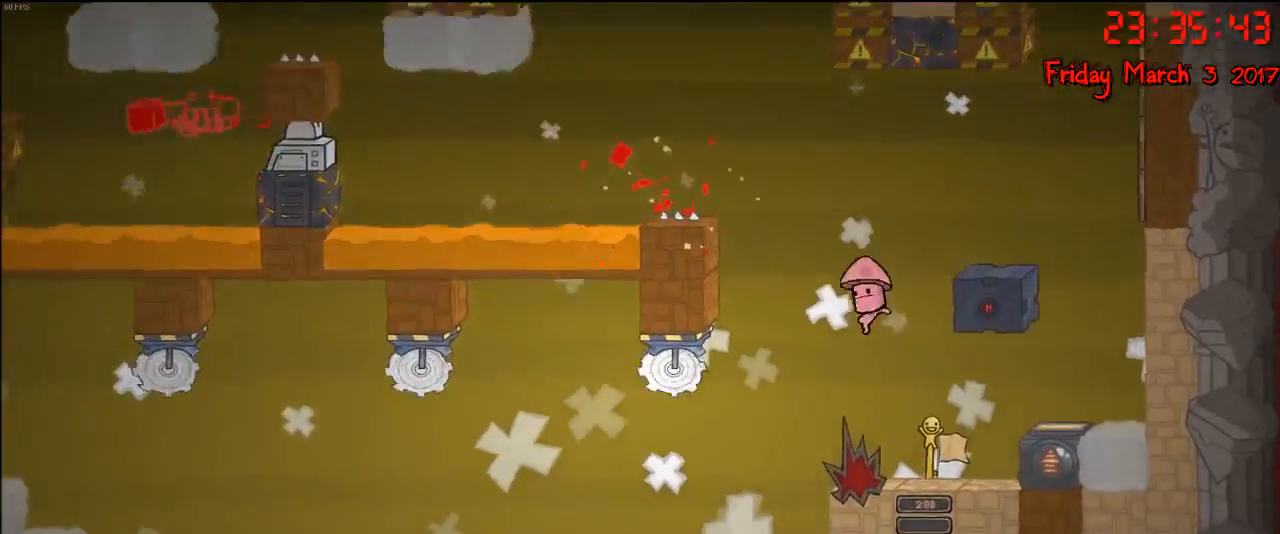
Gameplay with a controller (Xbox layout); each line is a JSON object with the inputs held at the frame after it. "events" lists button and stick changes between this image and that frame as [ms after this image, input, new state], when the widget could be followed in between.
{"buttons": [], "left_stick": "center", "right_stick": "center", "events": []}
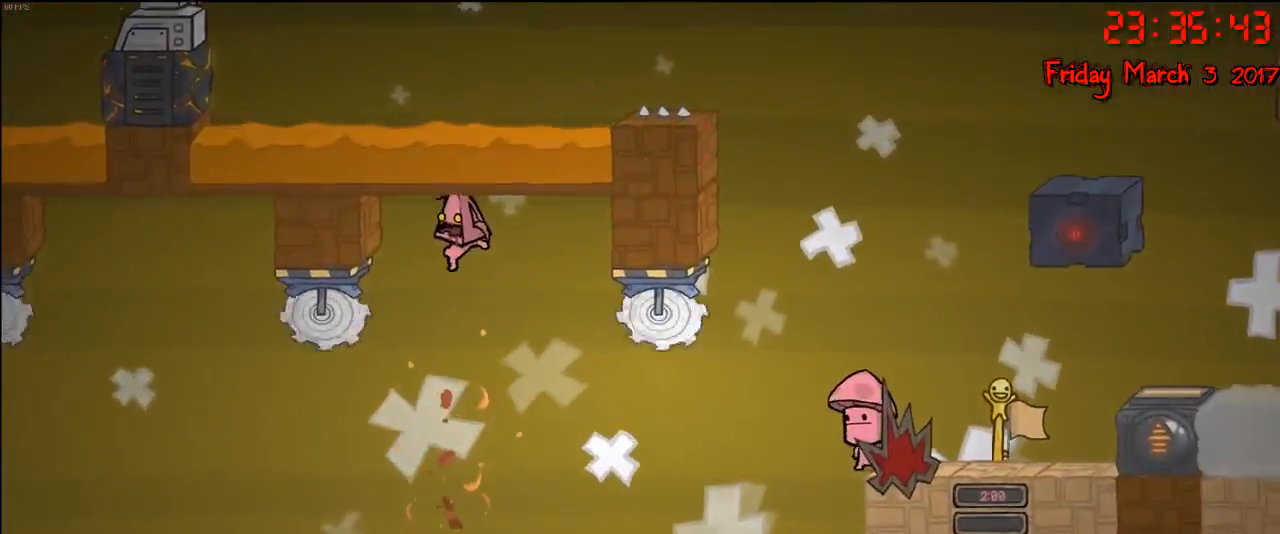
{"buttons": [], "left_stick": "left", "right_stick": "center", "events": [[50, "left_stick", "left"], [200, "left_stick", "center"], [383, "left_stick", "left"]]}
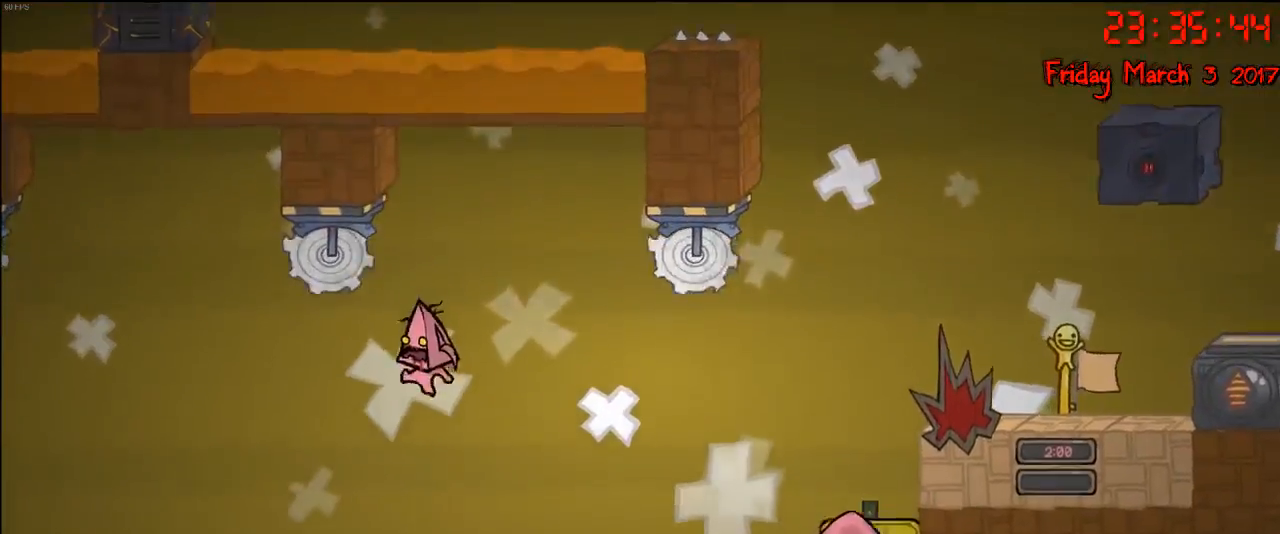
{"buttons": [], "left_stick": "left", "right_stick": "center", "events": []}
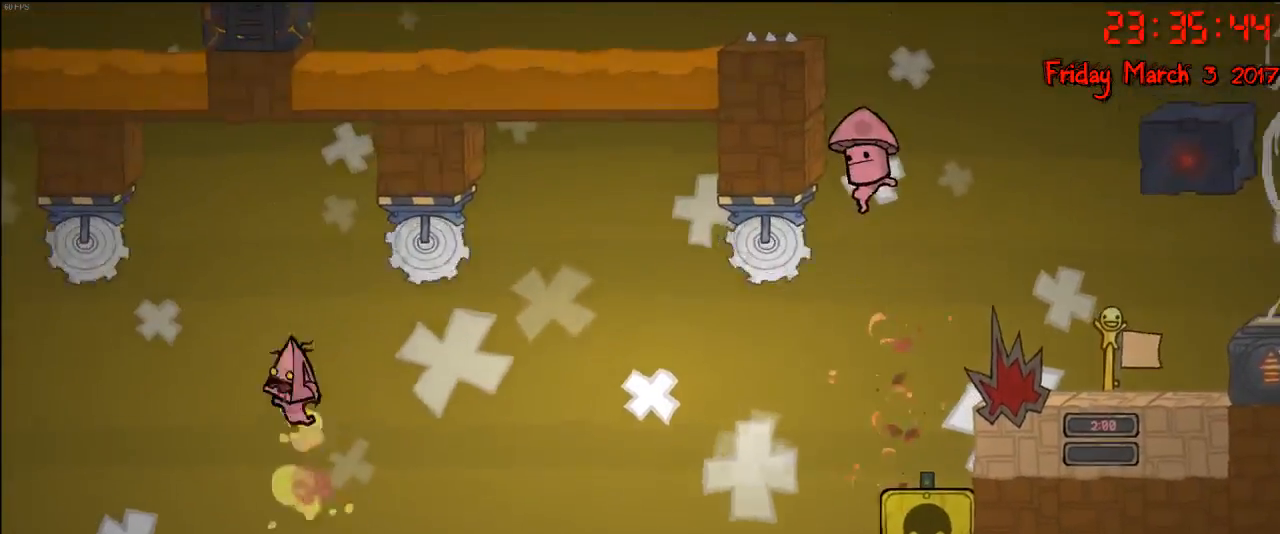
{"buttons": [], "left_stick": "right", "right_stick": "center", "events": [[267, "left_stick", "right"]]}
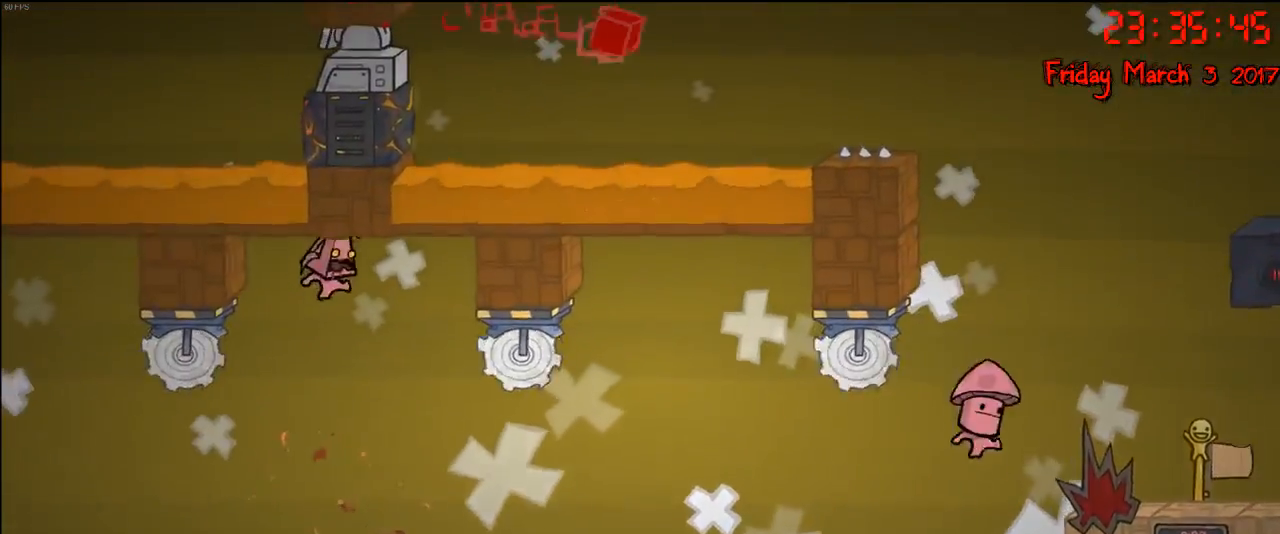
{"buttons": [], "left_stick": "center", "right_stick": "center", "events": [[50, "left_stick", "center"], [100, "left_stick", "left"], [233, "left_stick", "center"]]}
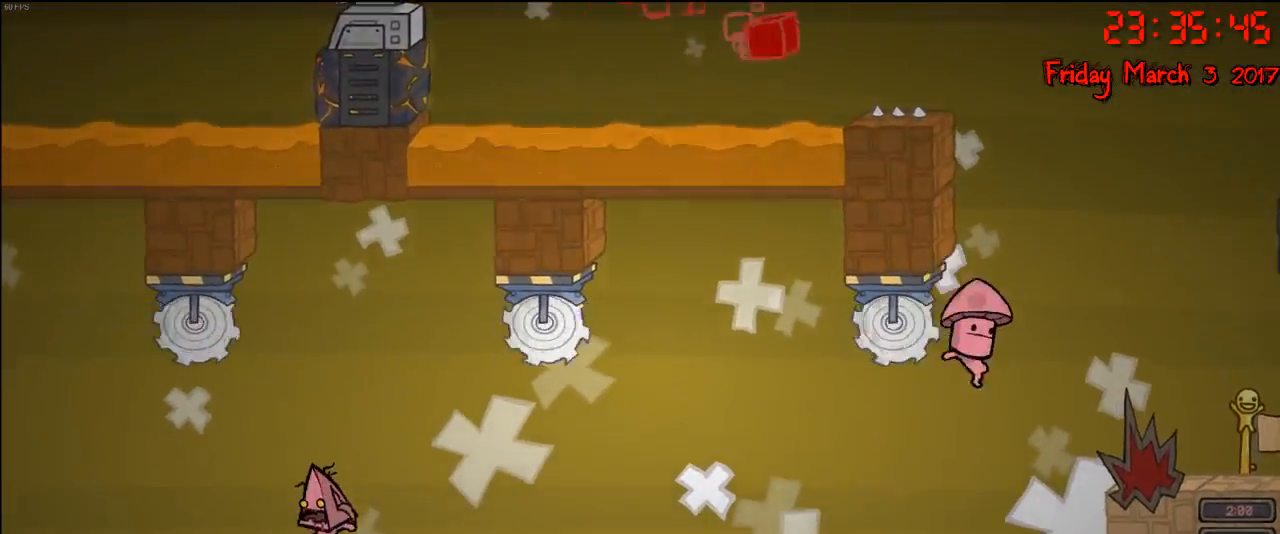
{"buttons": [], "left_stick": "center", "right_stick": "center", "events": []}
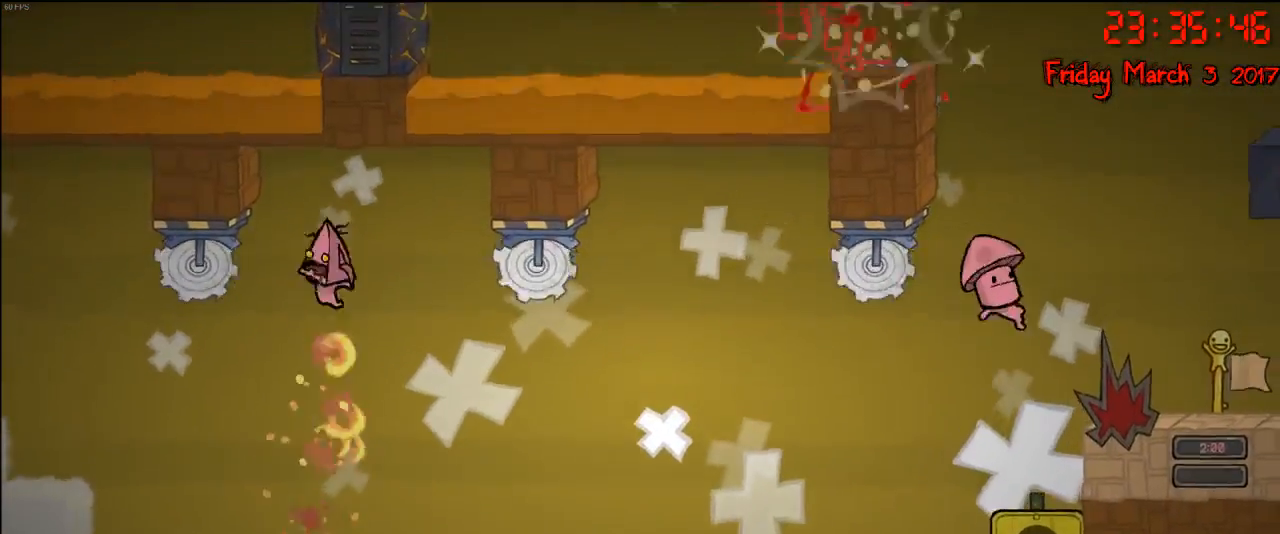
{"buttons": [], "left_stick": "center", "right_stick": "center", "events": []}
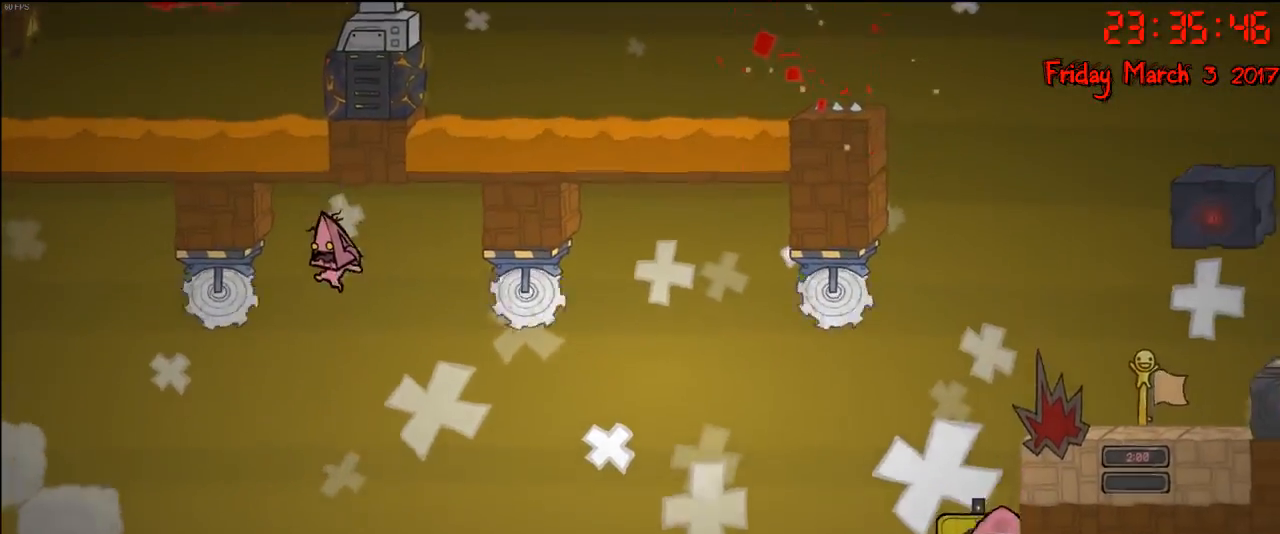
{"buttons": [], "left_stick": "center", "right_stick": "center", "events": []}
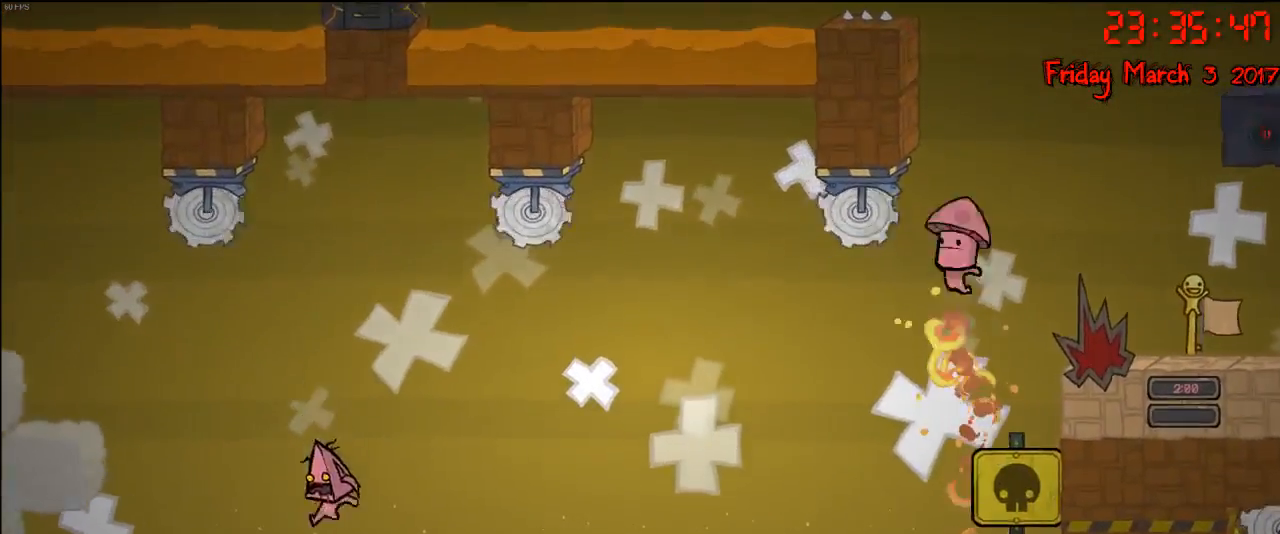
{"buttons": [], "left_stick": "left", "right_stick": "center", "events": [[417, "left_stick", "left"]]}
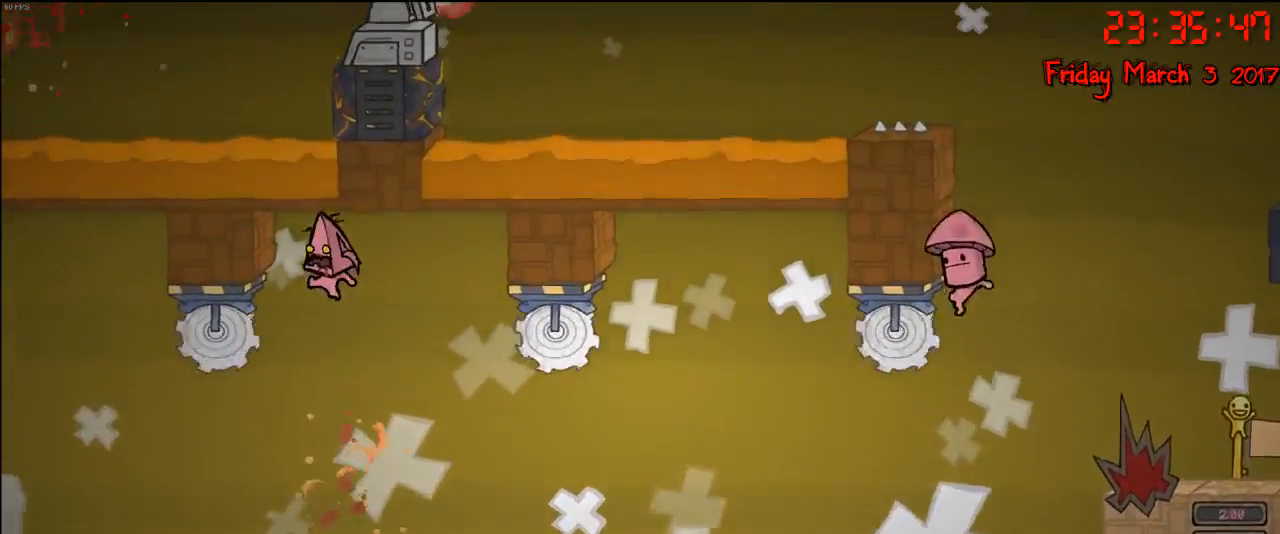
{"buttons": [], "left_stick": "left", "right_stick": "center", "events": [[33, "left_stick", "center"], [467, "left_stick", "left"]]}
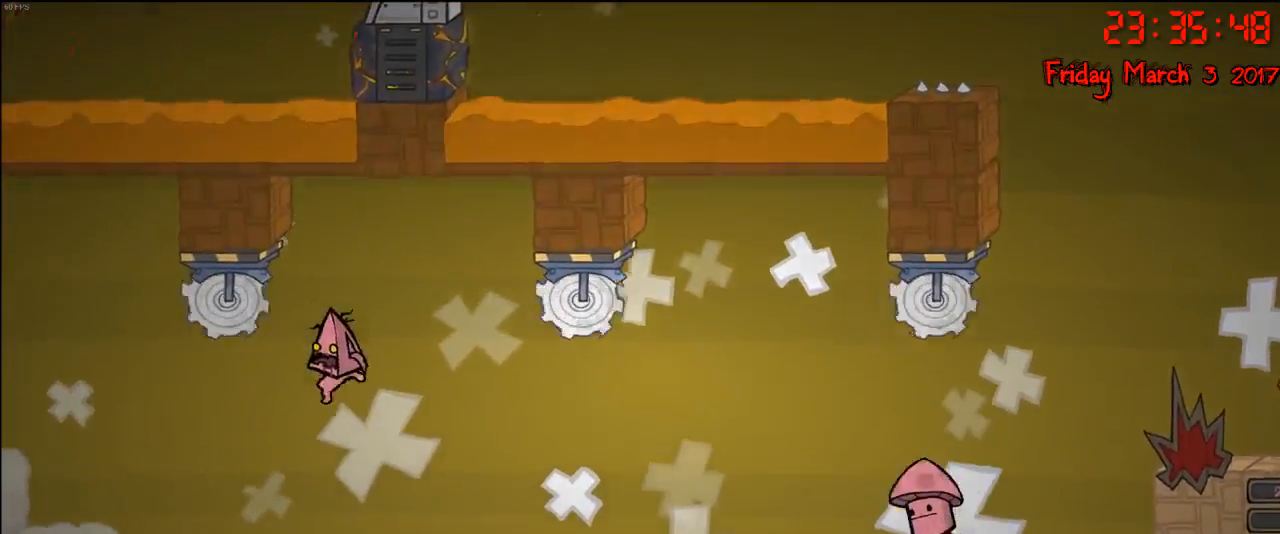
{"buttons": [], "left_stick": "left", "right_stick": "center", "events": []}
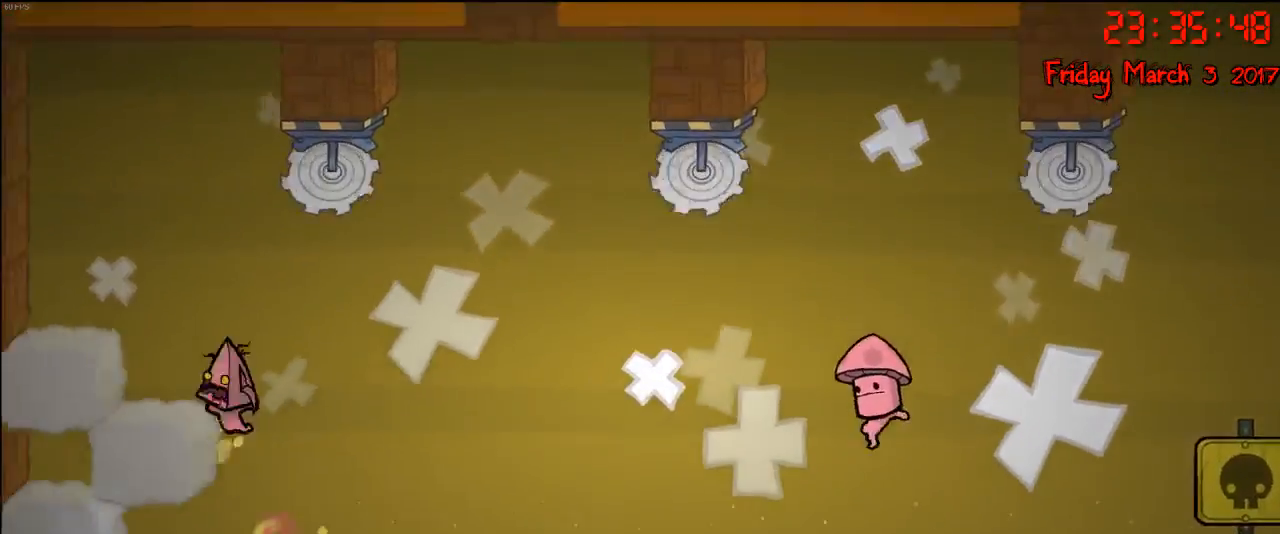
{"buttons": [], "left_stick": "right", "right_stick": "center", "events": [[283, "left_stick", "center"], [367, "left_stick", "right"]]}
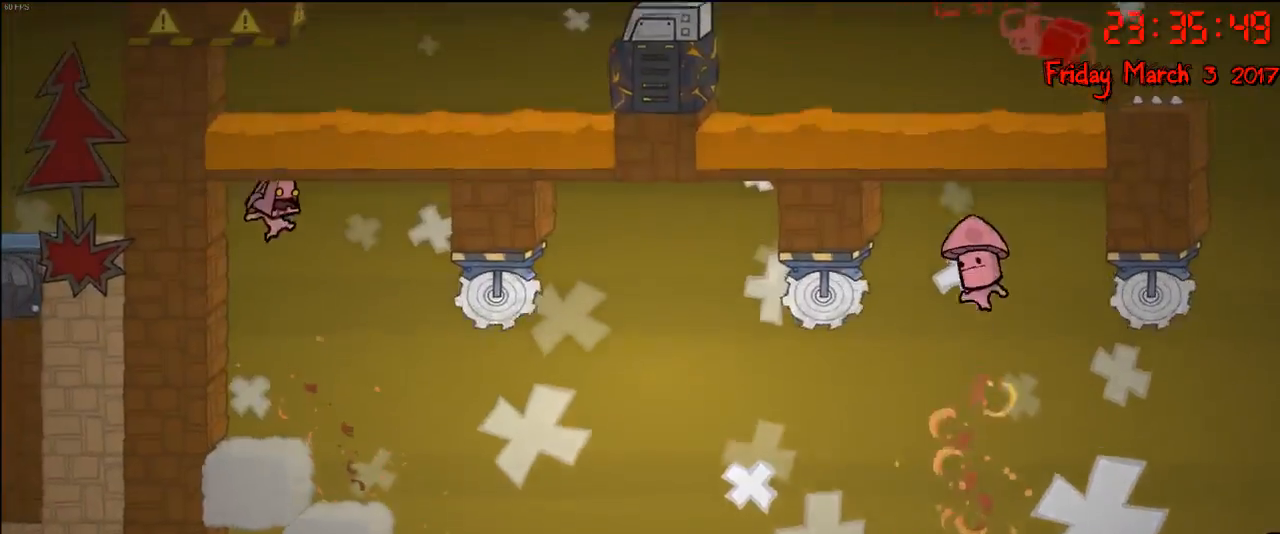
{"buttons": [], "left_stick": "right", "right_stick": "center", "events": [[117, "left_stick", "center"], [317, "left_stick", "right"]]}
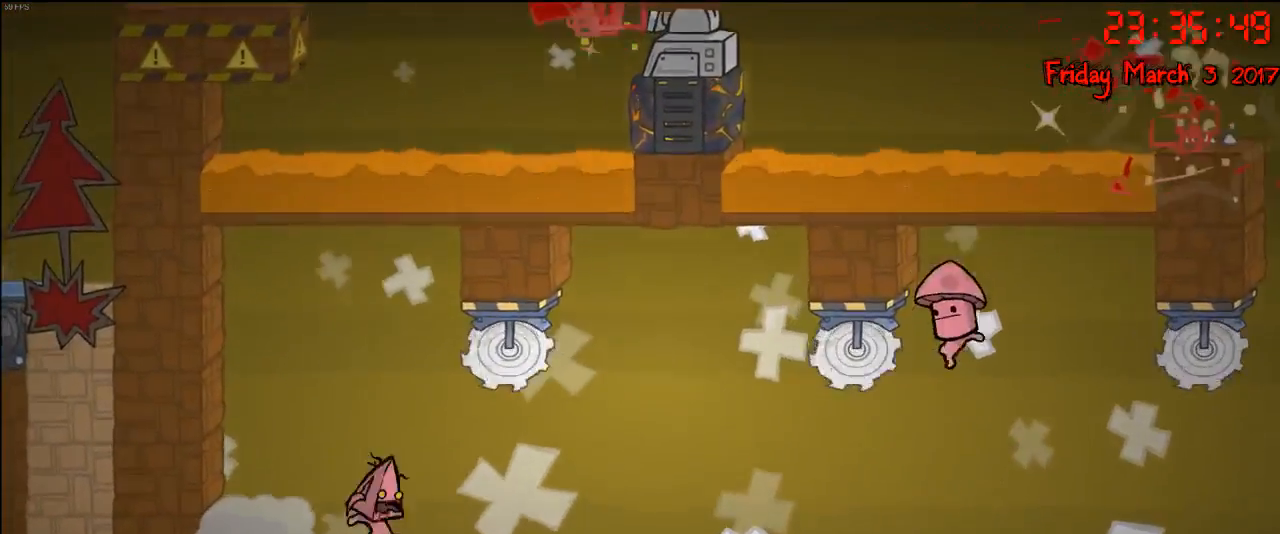
{"buttons": [], "left_stick": "left", "right_stick": "center", "events": [[200, "left_stick", "left"]]}
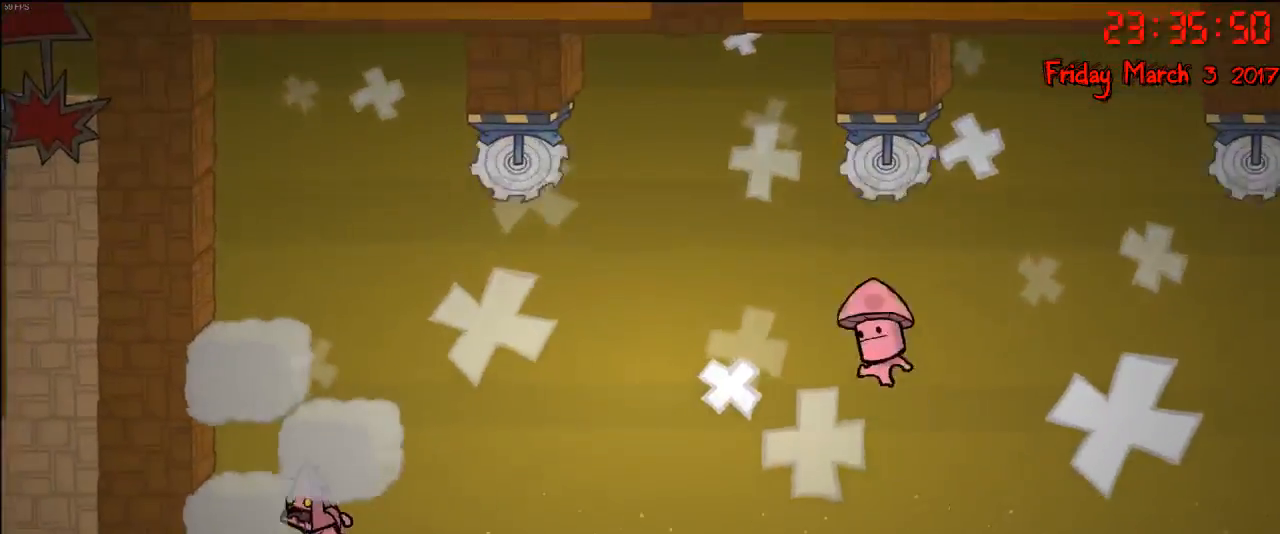
{"buttons": [], "left_stick": "right", "right_stick": "center", "events": [[417, "left_stick", "right"]]}
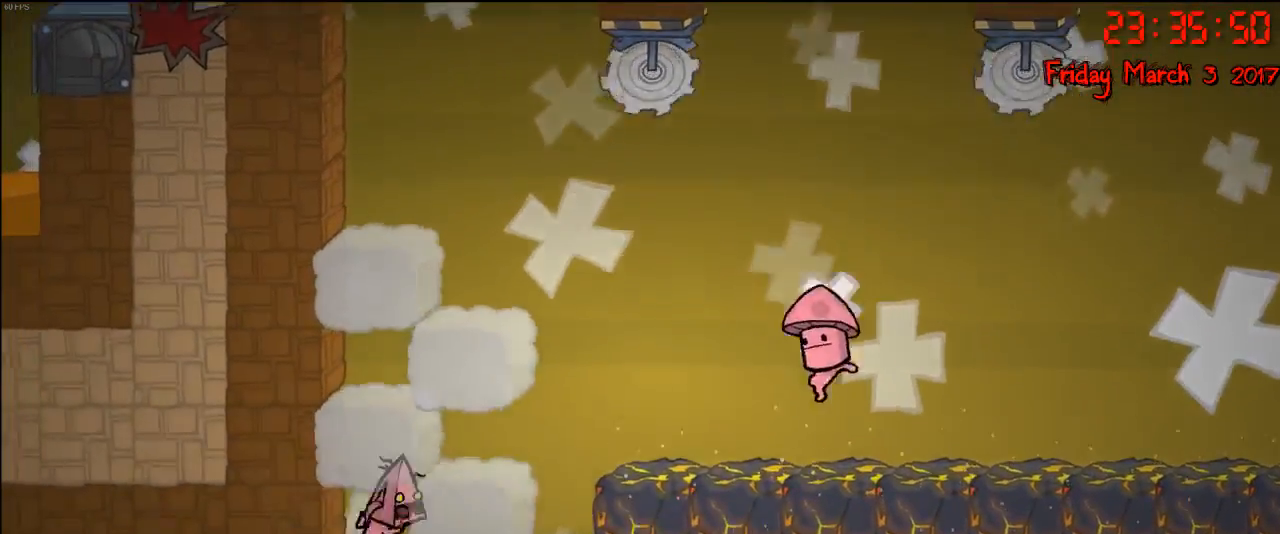
{"buttons": [], "left_stick": "left", "right_stick": "center", "events": [[383, "left_stick", "left"]]}
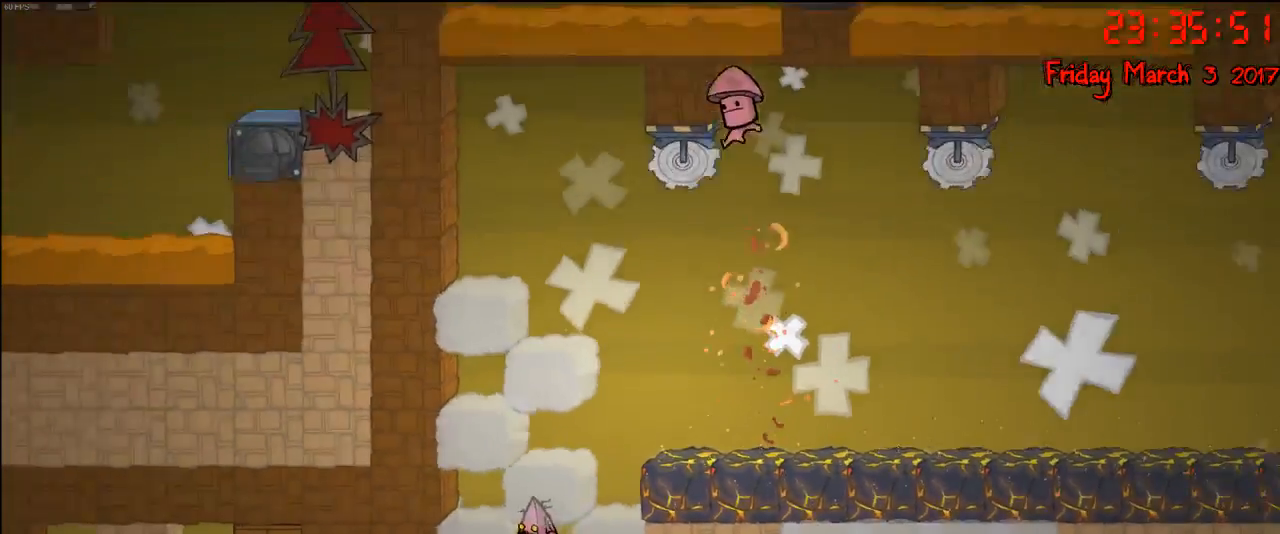
{"buttons": [], "left_stick": "center", "right_stick": "center", "events": [[450, "left_stick", "center"]]}
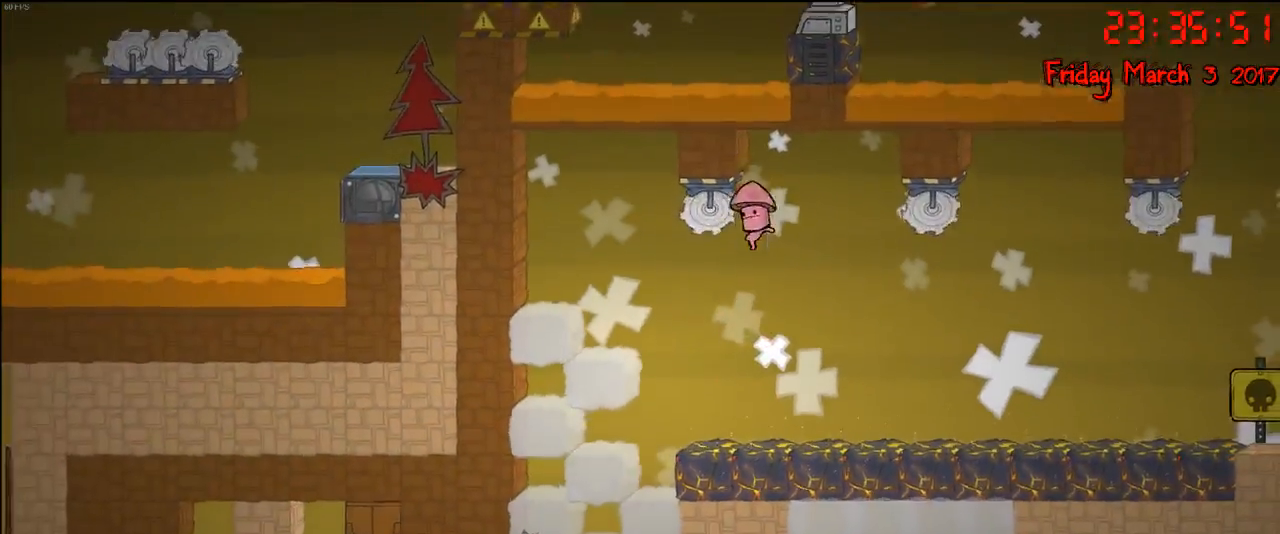
{"buttons": [], "left_stick": "left", "right_stick": "center", "events": [[83, "left_stick", "right"], [483, "left_stick", "left"]]}
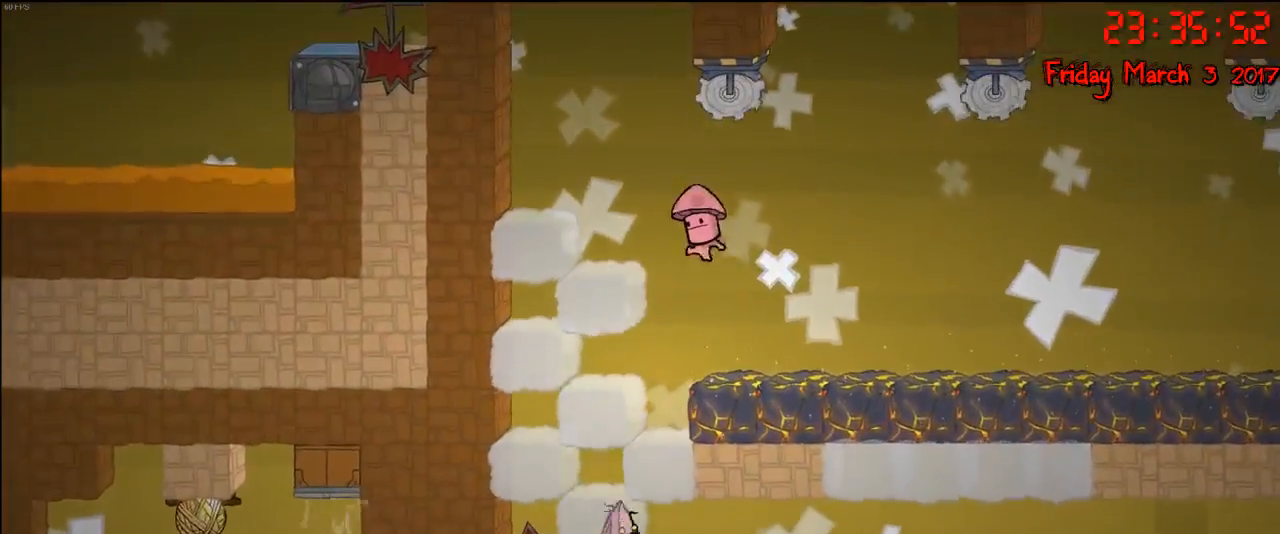
{"buttons": [], "left_stick": "right", "right_stick": "center", "events": [[300, "left_stick", "right"]]}
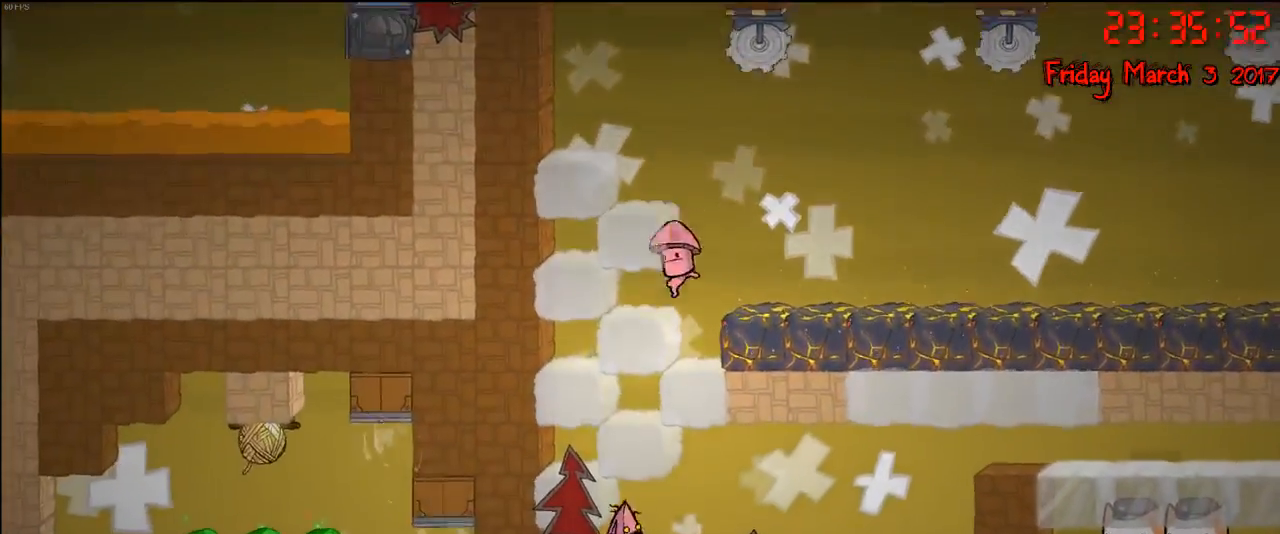
{"buttons": [], "left_stick": "right", "right_stick": "center", "events": []}
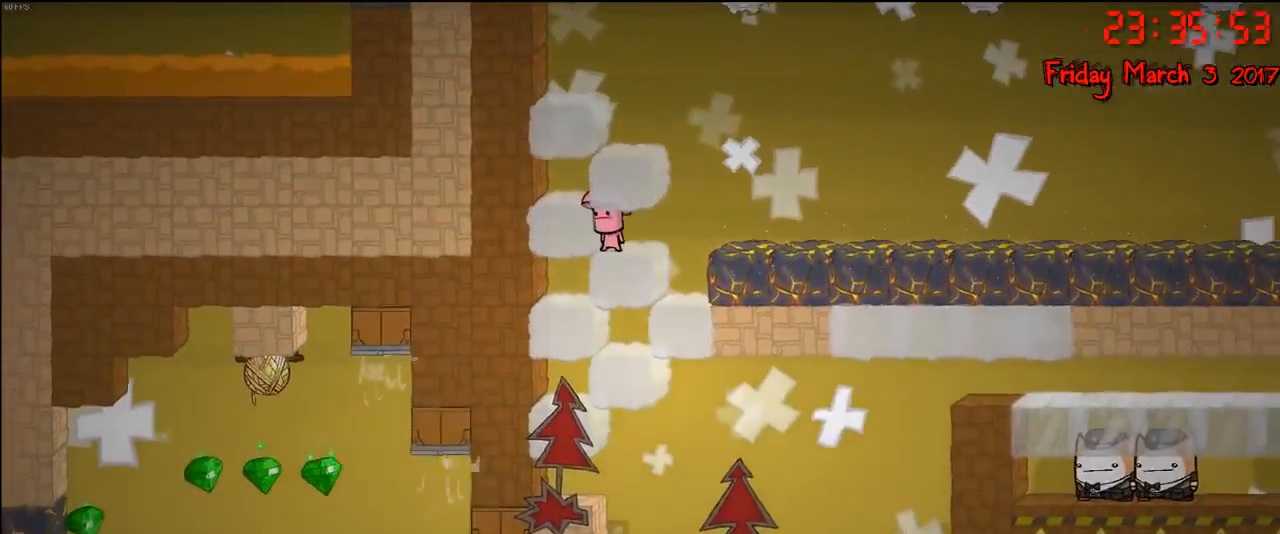
{"buttons": [], "left_stick": "left", "right_stick": "center", "events": [[500, "left_stick", "left"]]}
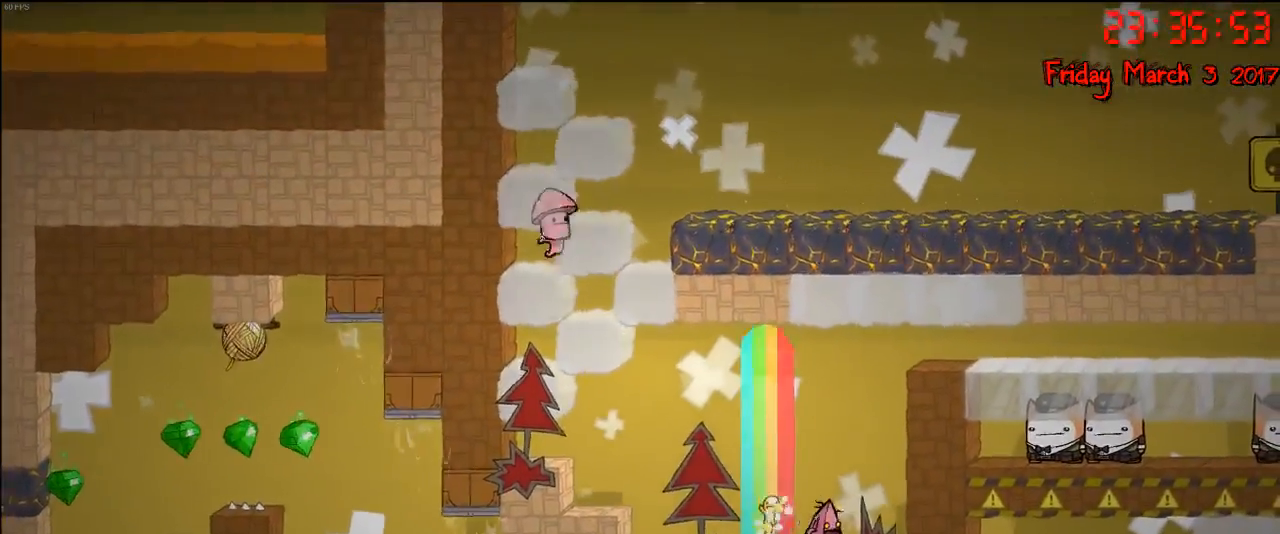
{"buttons": [], "left_stick": "center", "right_stick": "center", "events": [[133, "A", "down"], [183, "left_stick", "right"], [250, "A", "up"], [317, "B", "down"], [433, "B", "up"], [433, "left_stick", "center"]]}
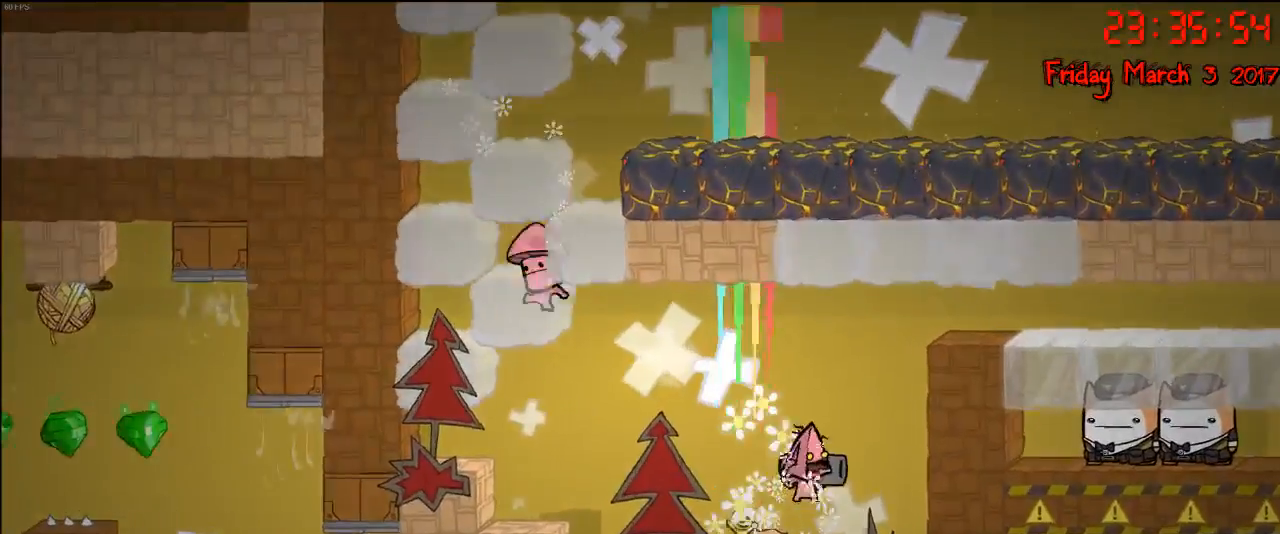
{"buttons": [], "left_stick": "center", "right_stick": "center", "events": []}
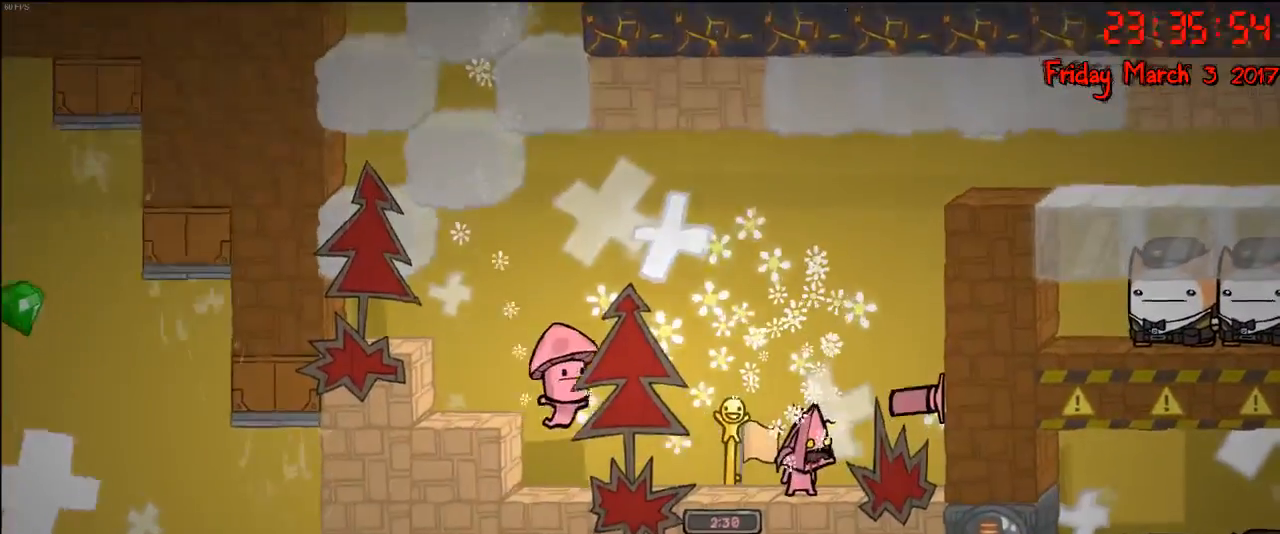
{"buttons": [], "left_stick": "right", "right_stick": "center", "events": [[67, "A", "down"], [250, "A", "up"], [267, "left_stick", "right"], [317, "A", "down"], [483, "A", "up"]]}
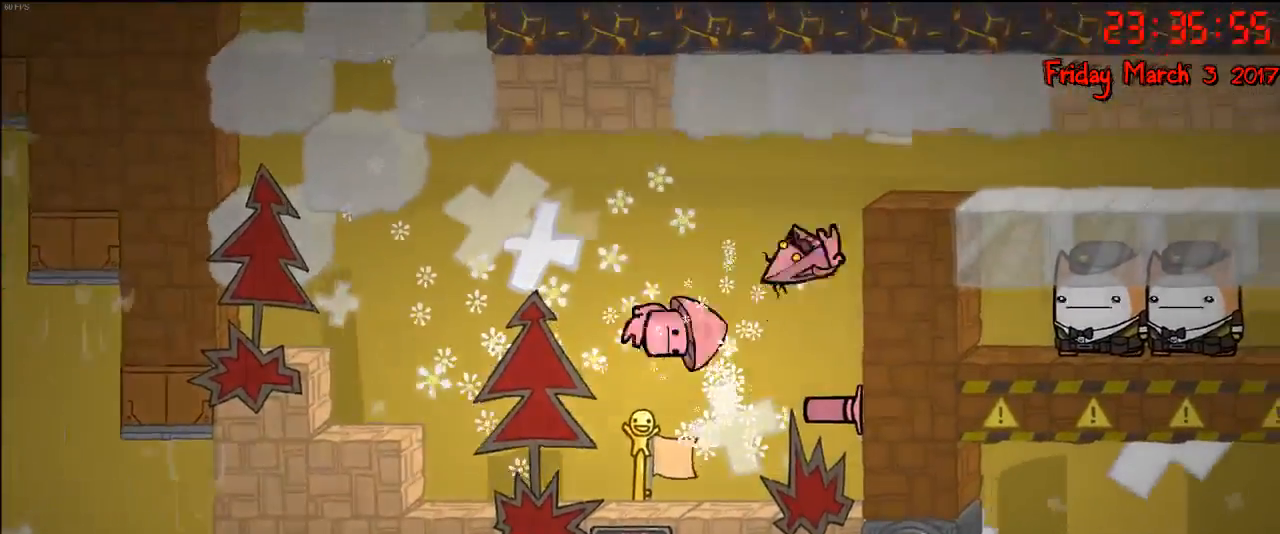
{"buttons": [], "left_stick": "center", "right_stick": "center", "events": [[67, "left_stick", "center"]]}
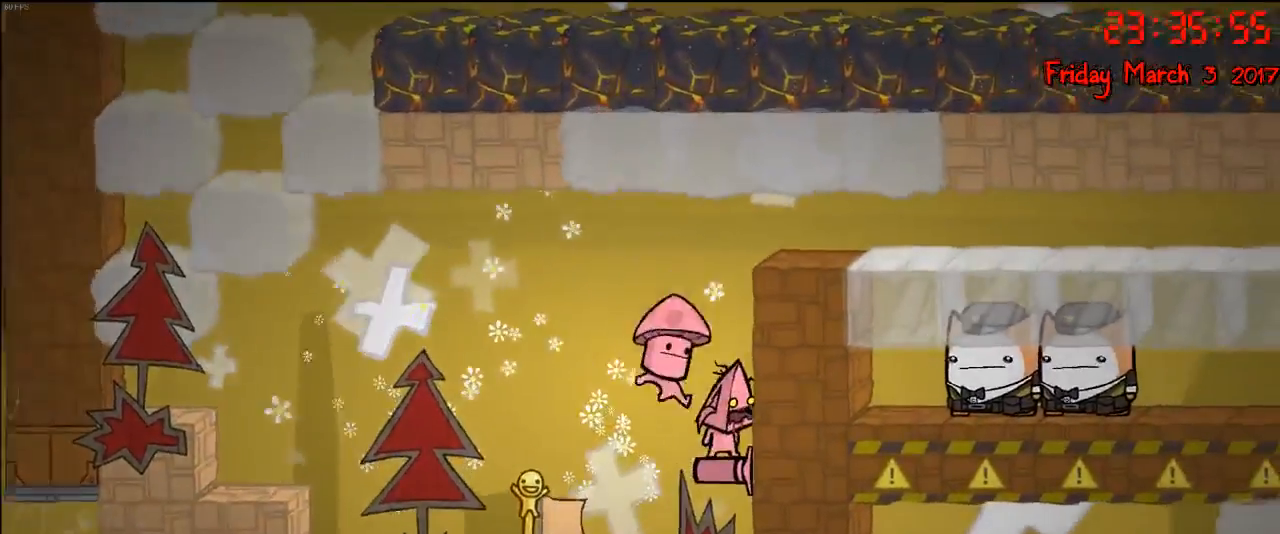
{"buttons": ["A"], "left_stick": "center", "right_stick": "center", "events": [[417, "A", "down"]]}
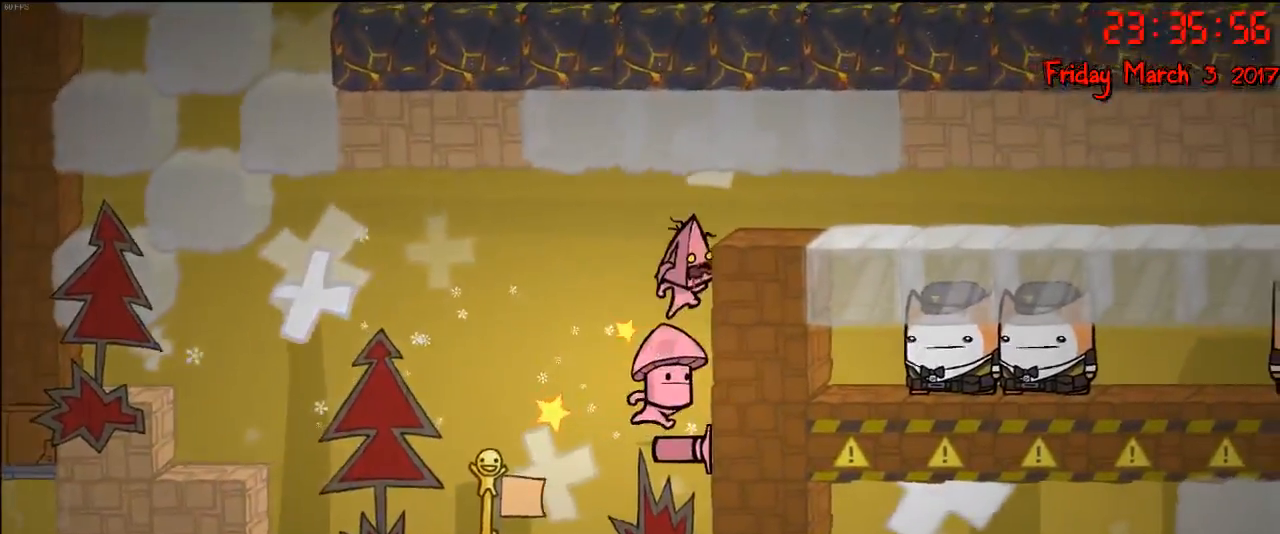
{"buttons": [], "left_stick": "right", "right_stick": "center", "events": [[67, "A", "up"], [117, "A", "down"], [167, "left_stick", "right"], [317, "A", "up"]]}
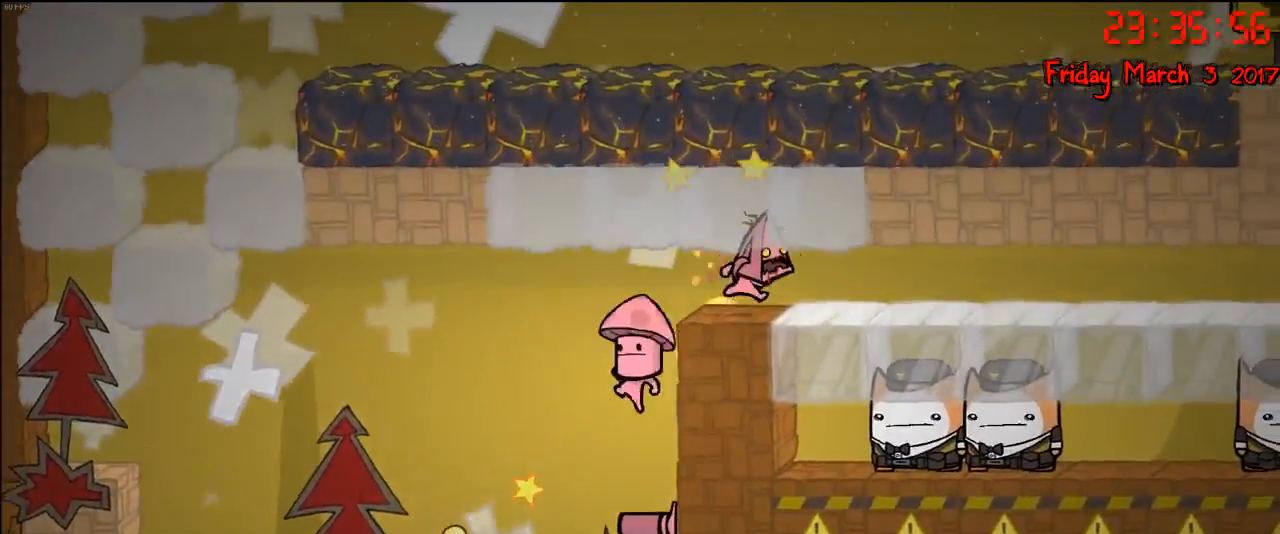
{"buttons": [], "left_stick": "center", "right_stick": "center", "events": [[50, "left_stick", "center"]]}
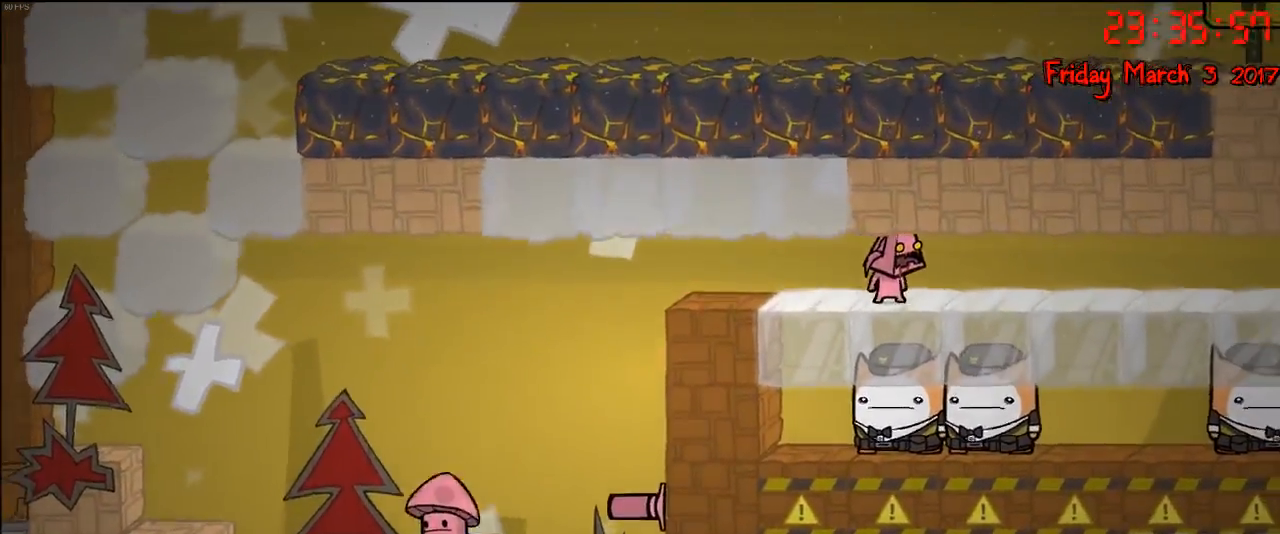
{"buttons": [], "left_stick": "right", "right_stick": "center", "events": [[17, "left_stick", "right"]]}
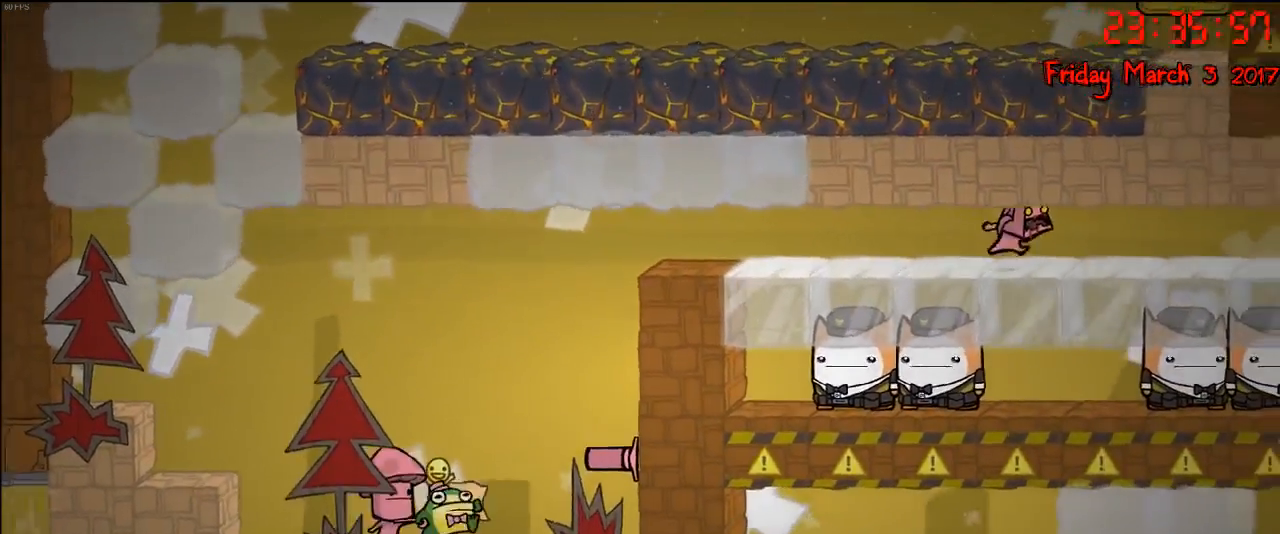
{"buttons": [], "left_stick": "left", "right_stick": "center", "events": [[300, "left_stick", "center"], [417, "left_stick", "left"]]}
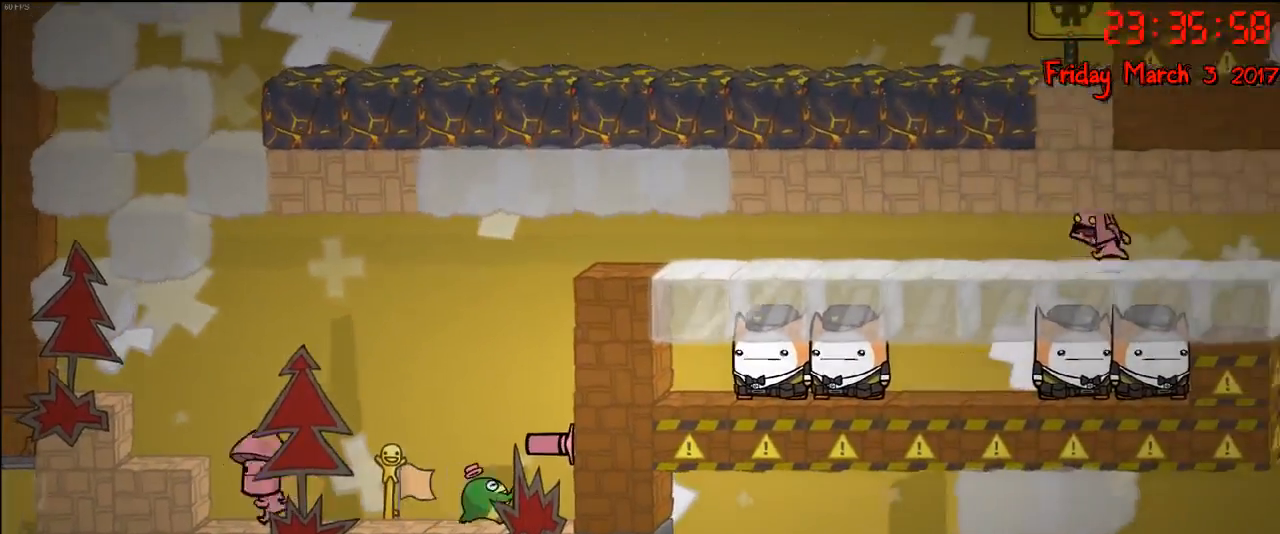
{"buttons": [], "left_stick": "left", "right_stick": "center", "events": [[50, "left_stick", "center"], [200, "left_stick", "right"], [350, "A", "down"], [383, "left_stick", "left"], [483, "A", "up"]]}